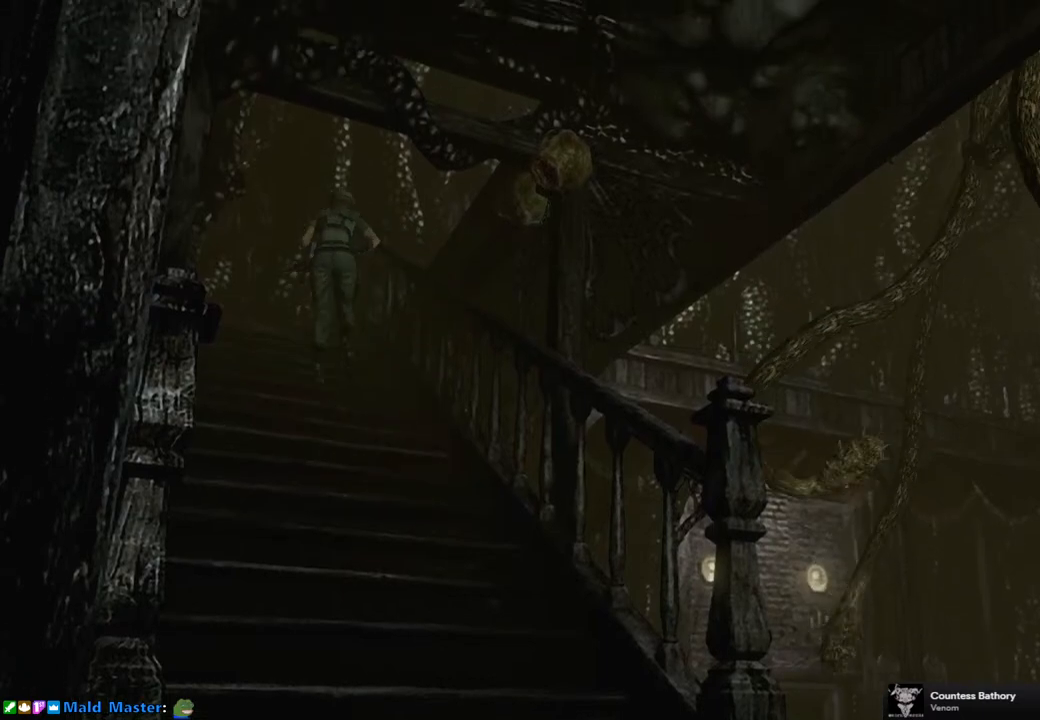
Gameplay with a controller (PlayStation layout); each line is a JSON object with the inputs held at the frame after it. "events" lists button and stick changes between this image and that frame as [ms after this image, input, new state], when the widget could be followed in between.
{"buttons": ["DPAD_UP", "DPAD_RIGHT"], "left_stick": "center", "right_stick": "down-left", "events": [[17, "right_stick", "down"], [67, "right_stick", "right"], [133, "right_stick", "up"], [267, "right_stick", "down-right"], [350, "right_stick", "up-right"], [450, "right_stick", "down-left"], [500, "DPAD_RIGHT", "down"]]}
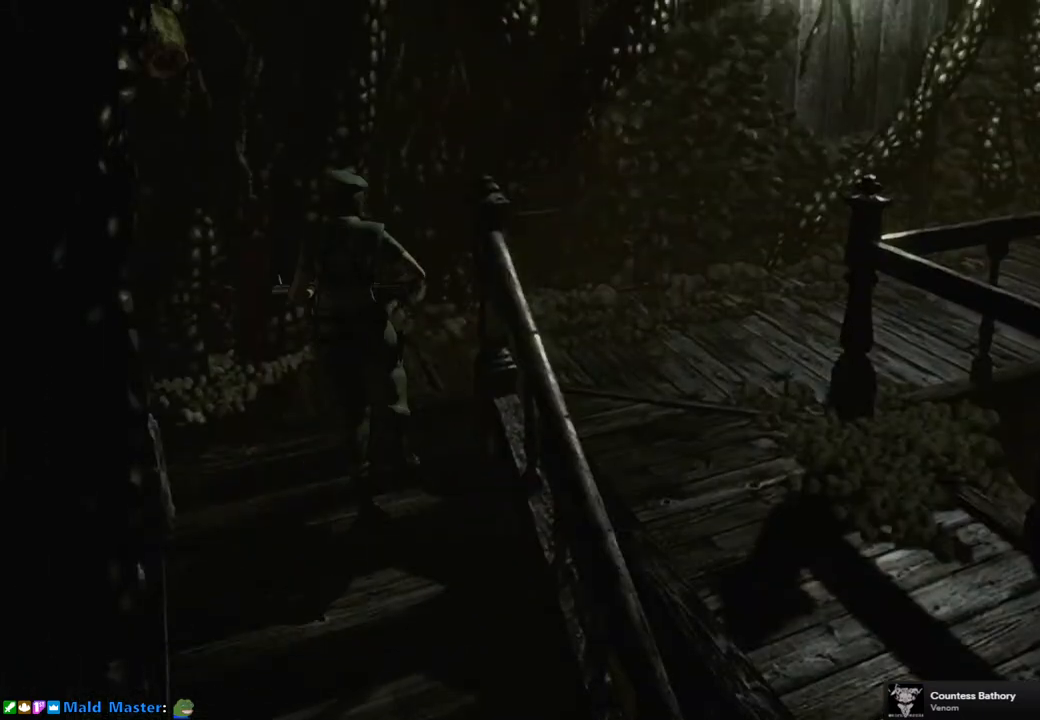
{"buttons": ["SQUARE", "DPAD_UP", "DPAD_RIGHT"], "left_stick": "center", "right_stick": "center", "events": [[17, "right_stick", "center"], [117, "SQUARE", "down"]]}
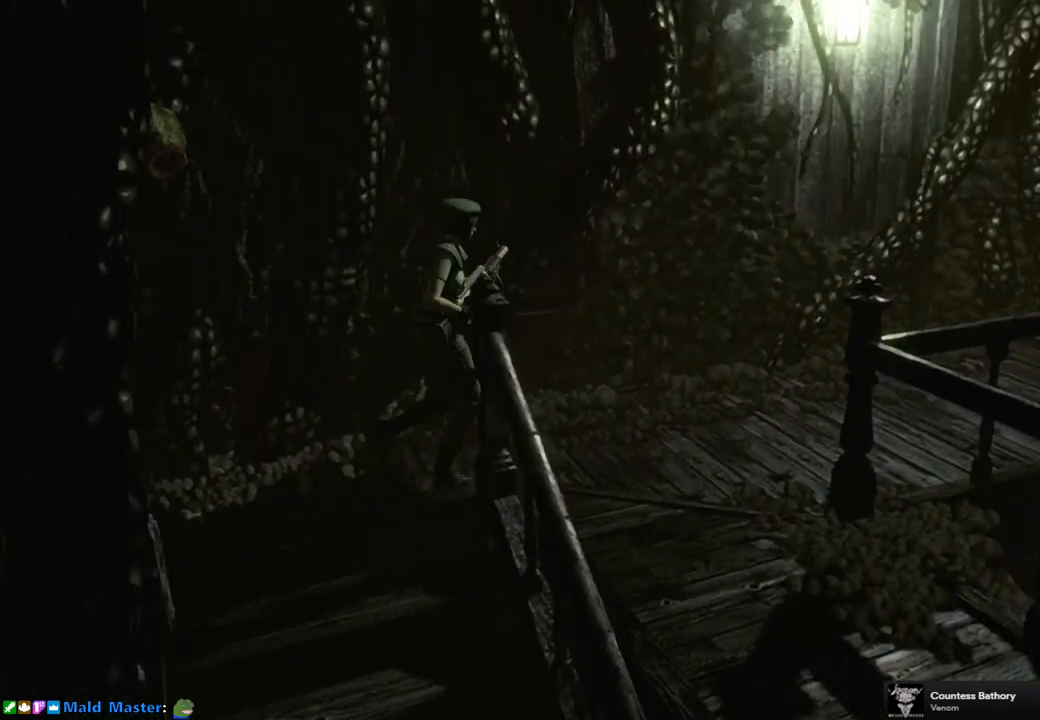
{"buttons": ["SQUARE", "DPAD_UP"], "left_stick": "center", "right_stick": "center", "events": [[133, "DPAD_RIGHT", "up"]]}
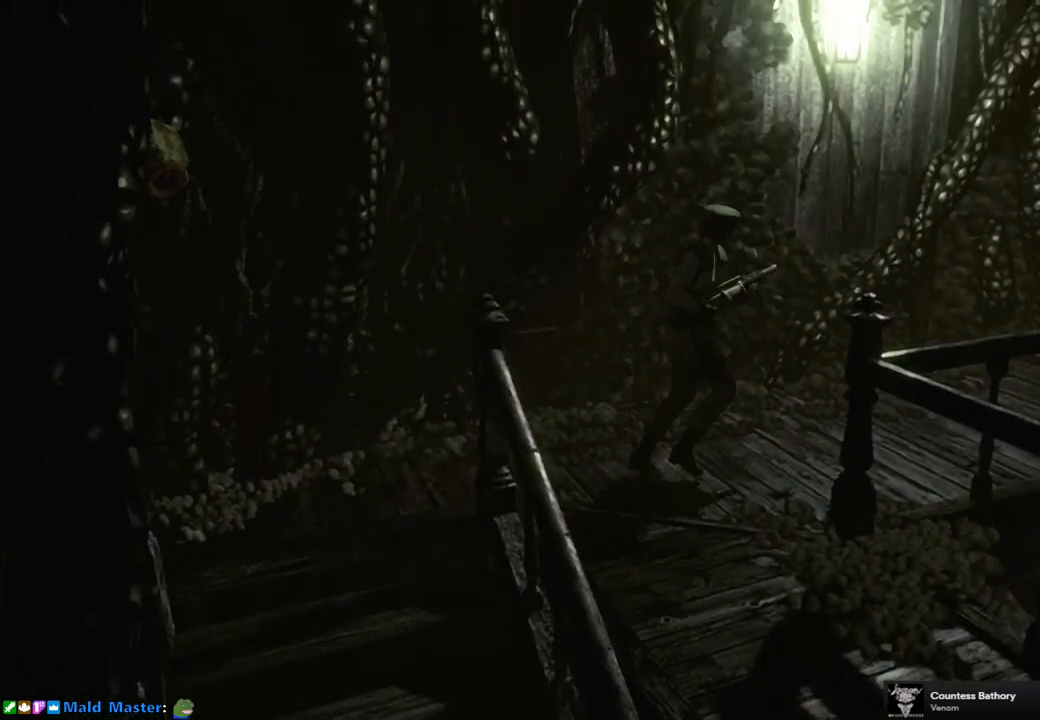
{"buttons": ["SQUARE", "DPAD_UP"], "left_stick": "center", "right_stick": "center", "events": []}
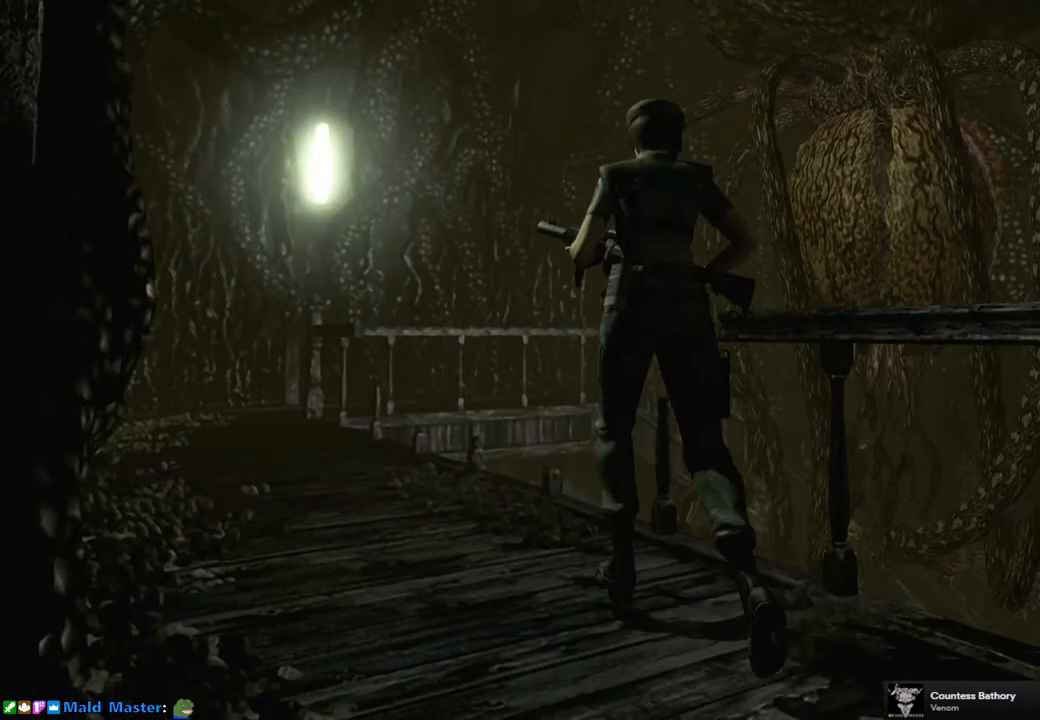
{"buttons": ["SQUARE", "DPAD_UP"], "left_stick": "center", "right_stick": "center", "events": []}
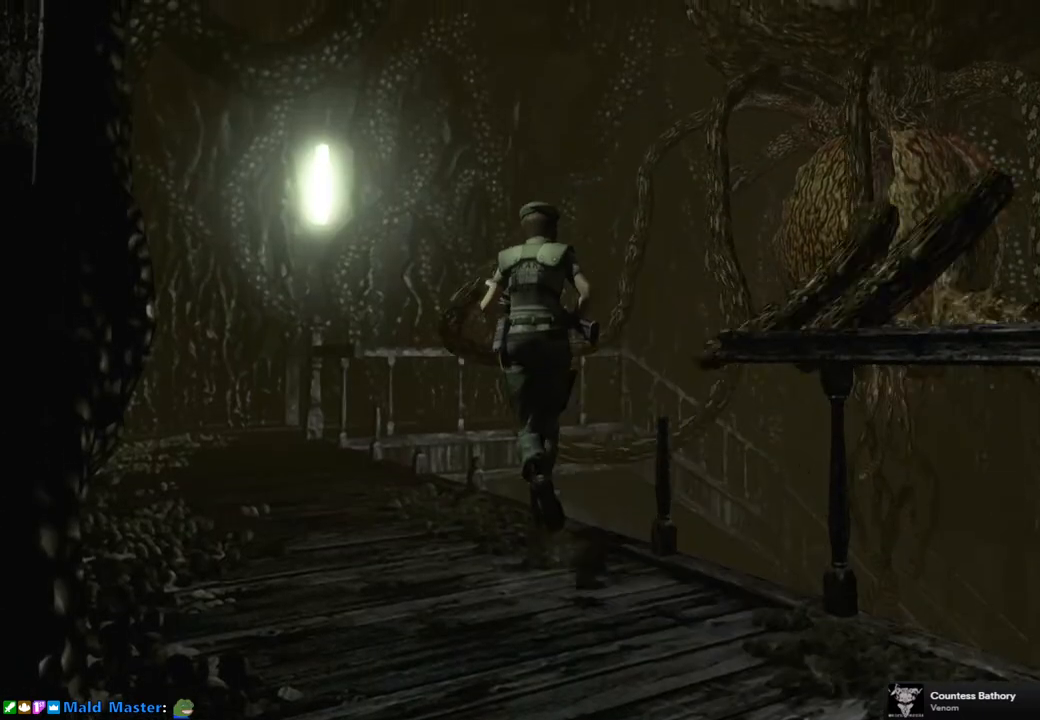
{"buttons": ["SQUARE", "DPAD_RIGHT"], "left_stick": "center", "right_stick": "center", "events": [[417, "DPAD_RIGHT", "down"], [450, "DPAD_UP", "up"]]}
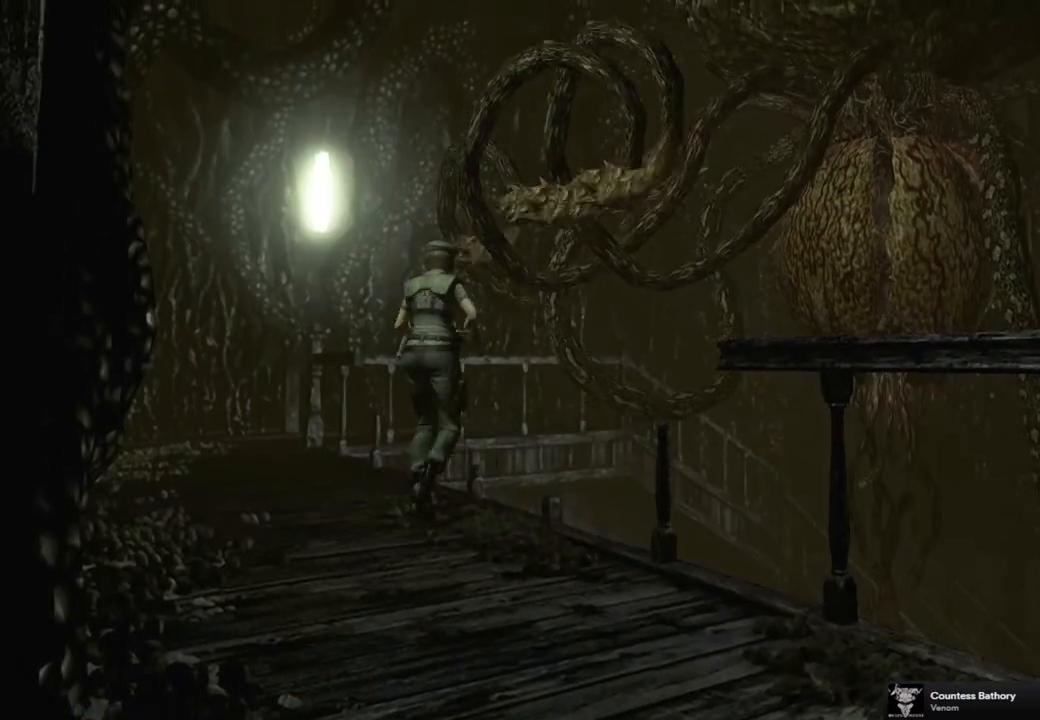
{"buttons": [], "left_stick": "center", "right_stick": "center", "events": [[50, "SQUARE", "up"], [83, "DPAD_RIGHT", "up"]]}
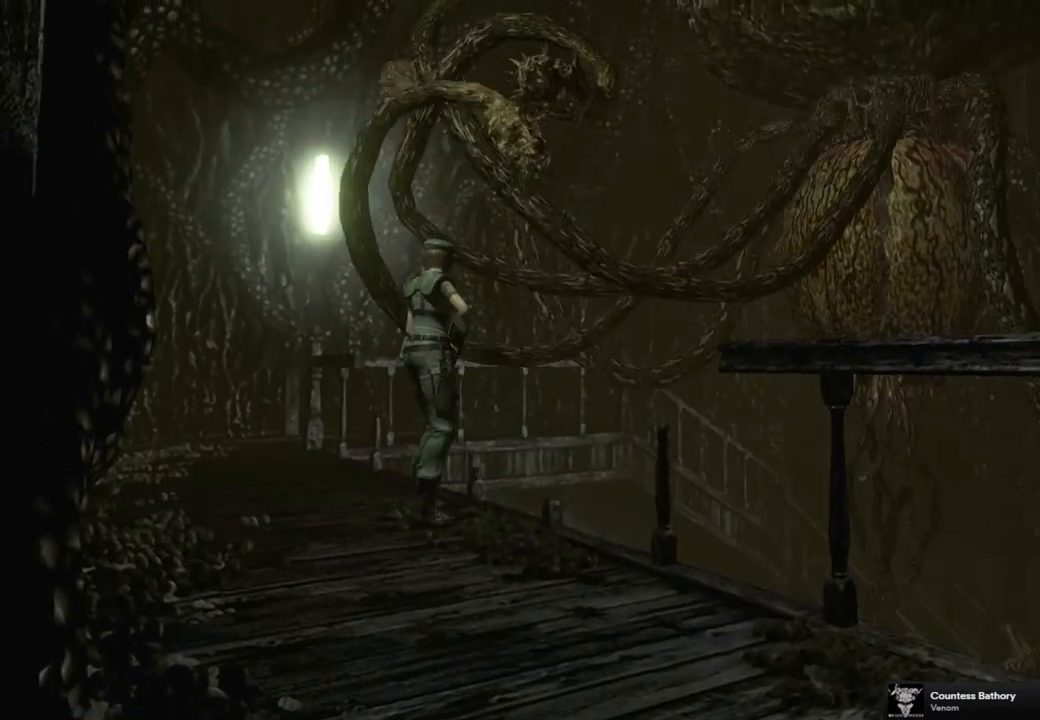
{"buttons": ["R1"], "left_stick": "center", "right_stick": "center", "events": [[83, "R1", "down"]]}
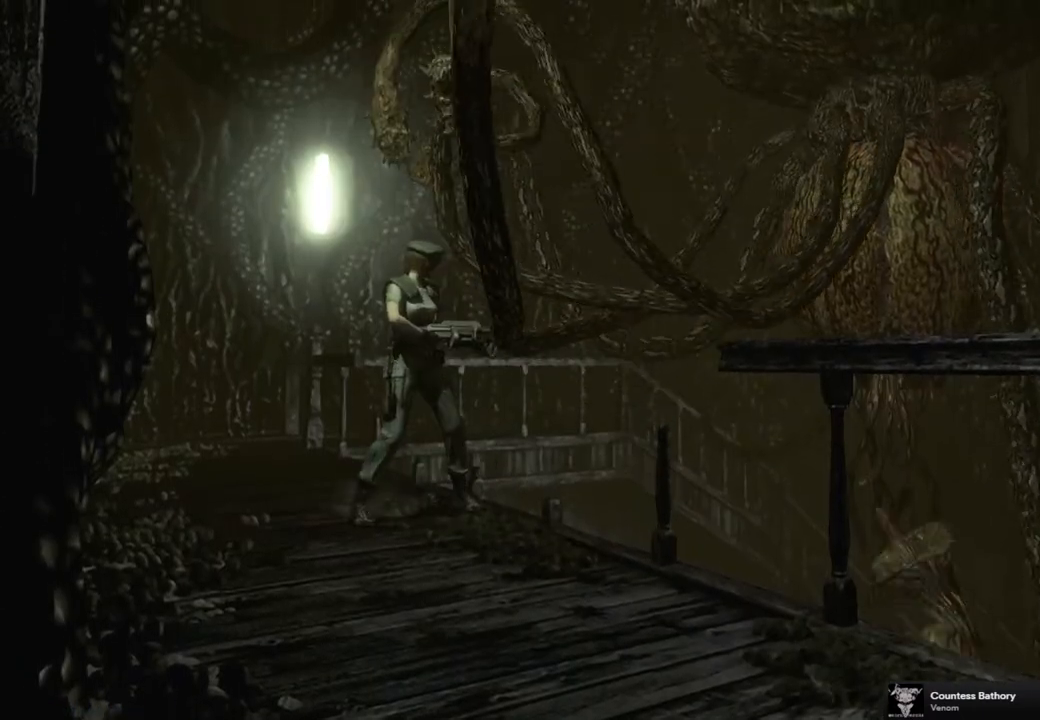
{"buttons": ["R1"], "left_stick": "center", "right_stick": "center", "events": []}
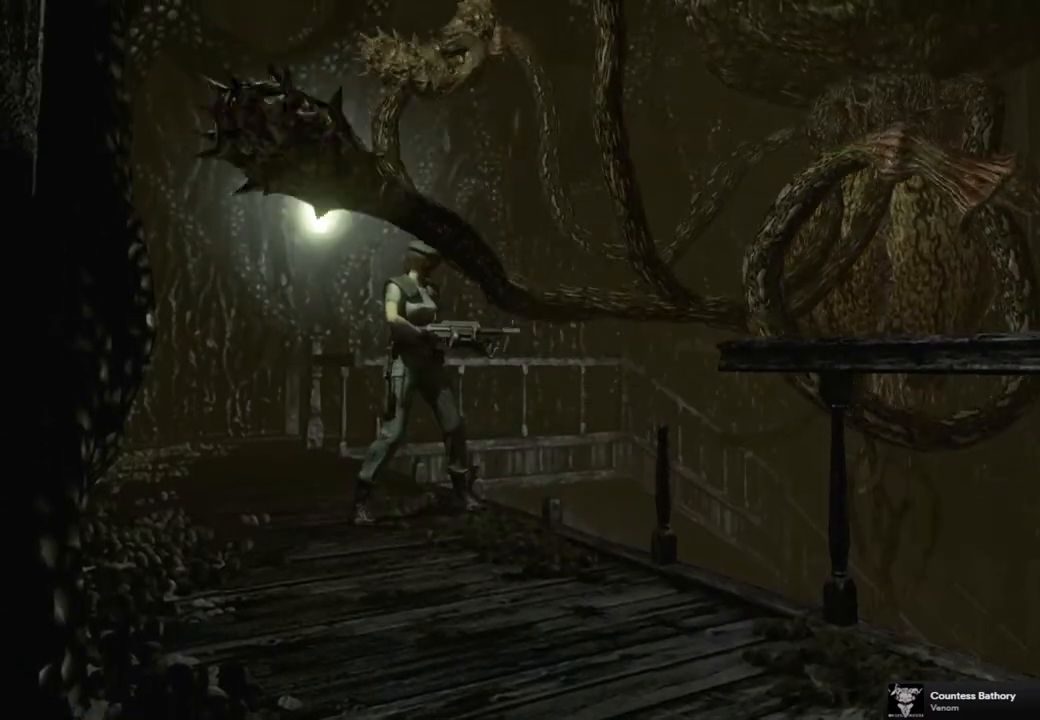
{"buttons": ["R1"], "left_stick": "center", "right_stick": "center", "events": []}
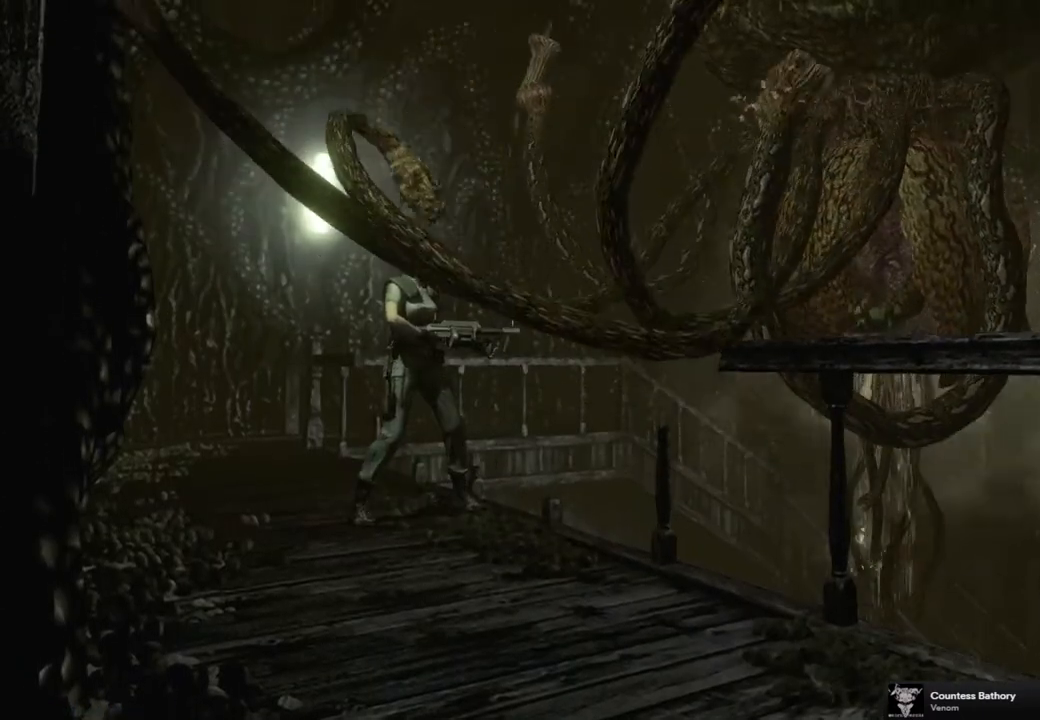
{"buttons": ["DPAD_UP"], "left_stick": "center", "right_stick": "center", "events": [[117, "CROSS", "down"], [350, "CROSS", "up"], [383, "R1", "up"], [500, "DPAD_UP", "down"]]}
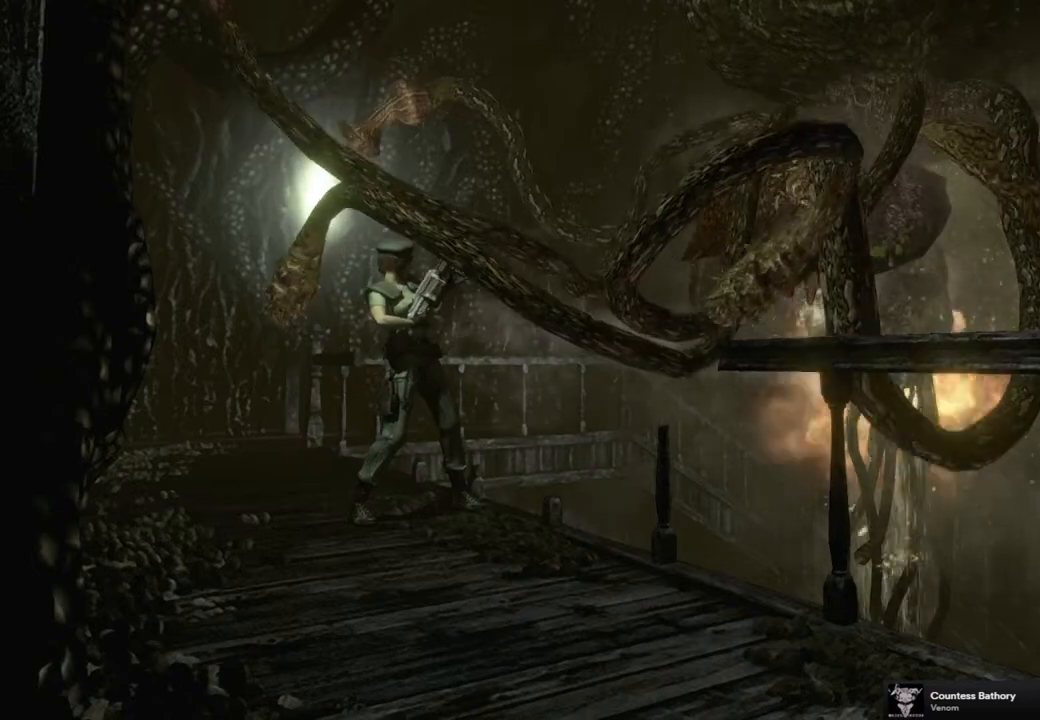
{"buttons": ["CROSS", "R1"], "left_stick": "center", "right_stick": "center", "events": [[183, "R1", "down"], [233, "DPAD_UP", "up"], [300, "CROSS", "down"]]}
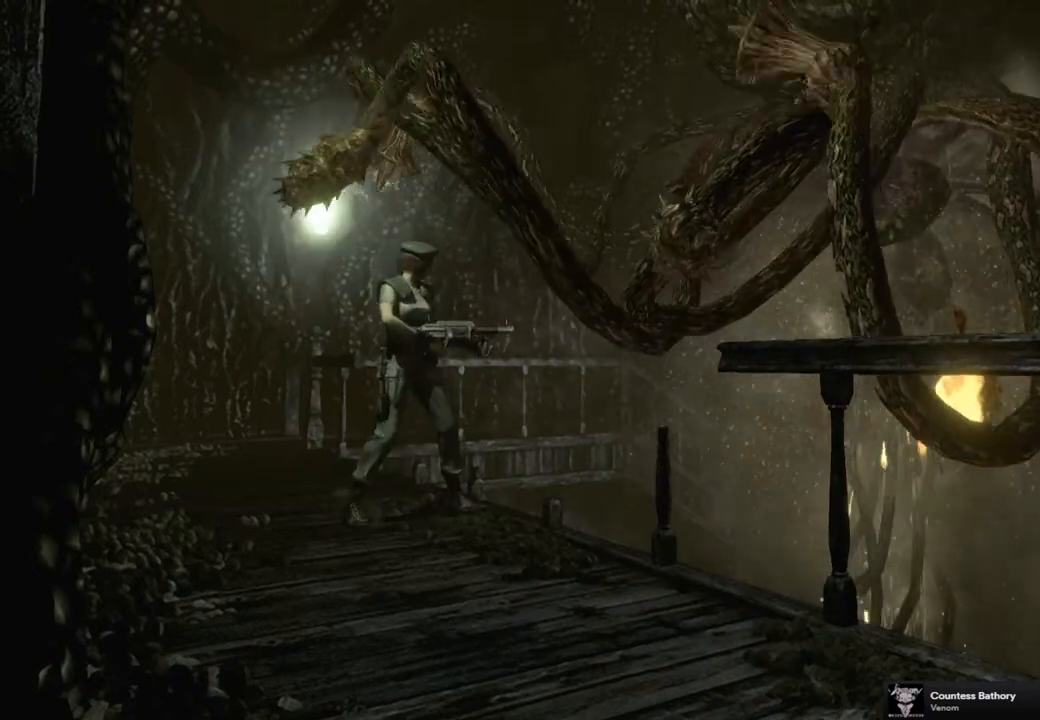
{"buttons": [], "left_stick": "center", "right_stick": "center", "events": [[433, "CROSS", "up"], [467, "R1", "up"]]}
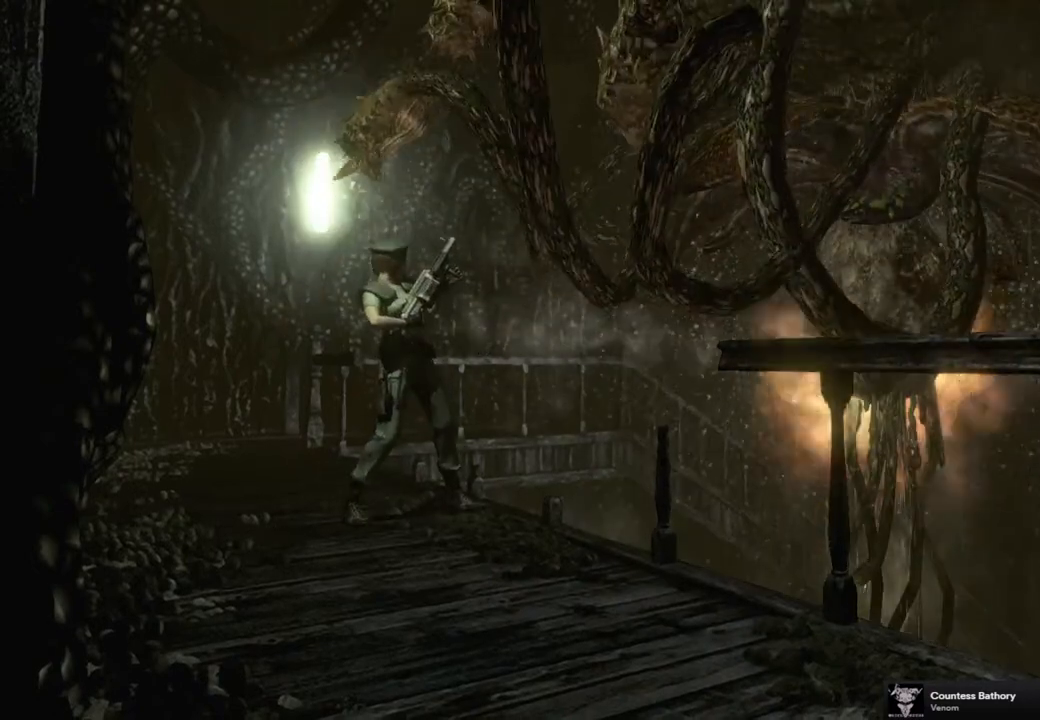
{"buttons": [], "left_stick": "center", "right_stick": "center", "events": []}
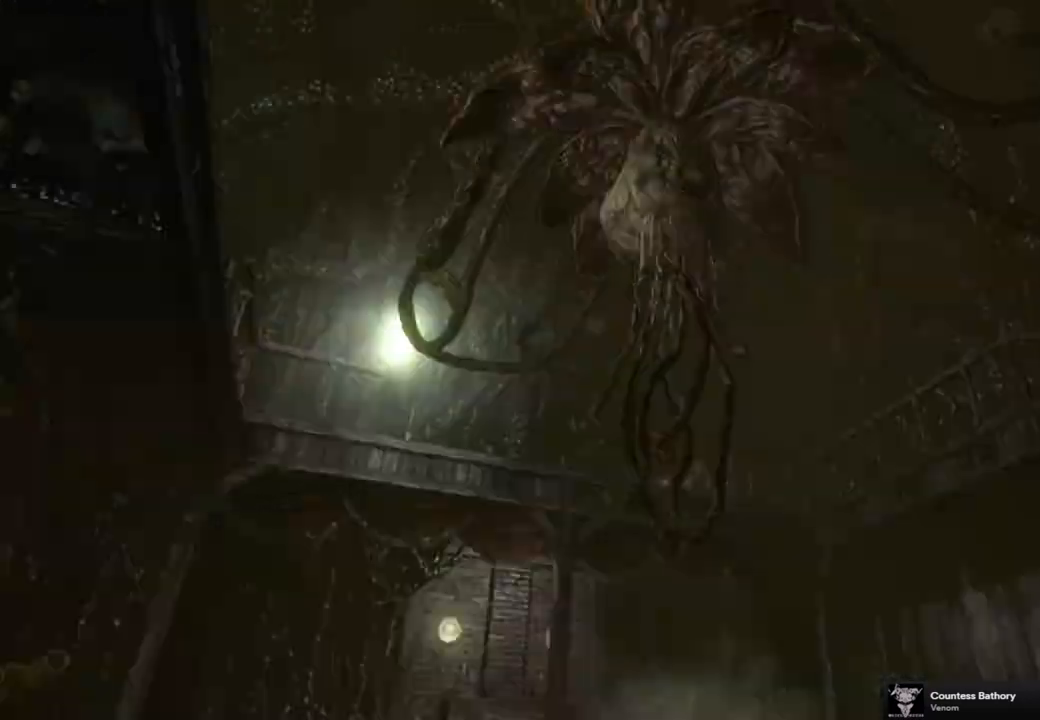
{"buttons": [], "left_stick": "center", "right_stick": "center", "events": []}
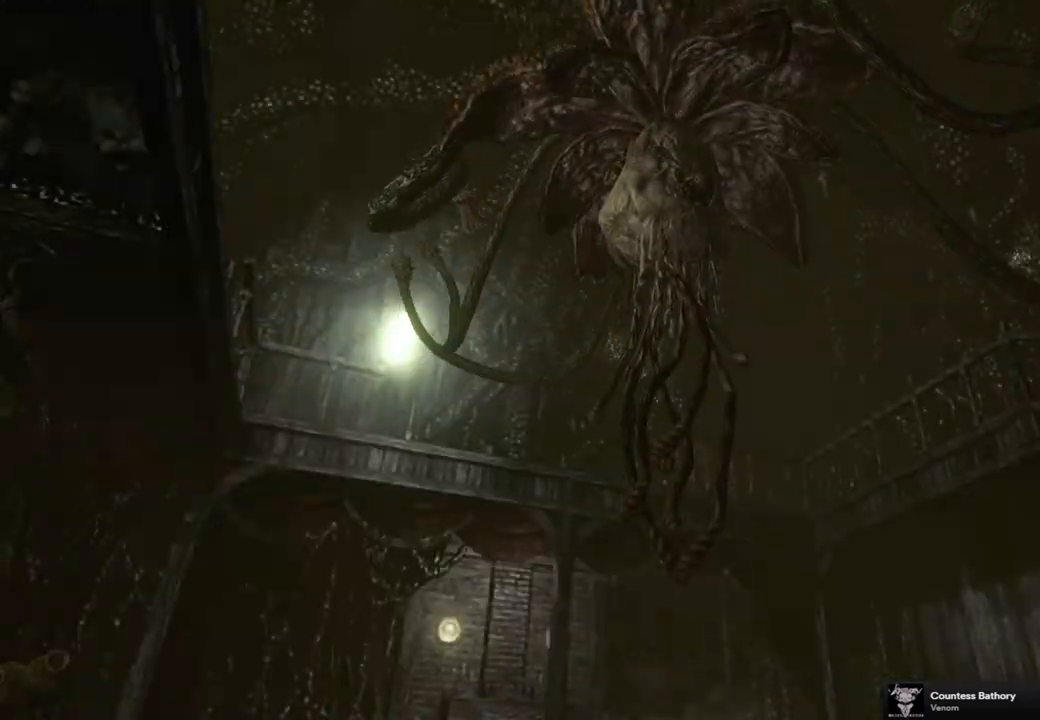
{"buttons": [], "left_stick": "center", "right_stick": "center", "events": []}
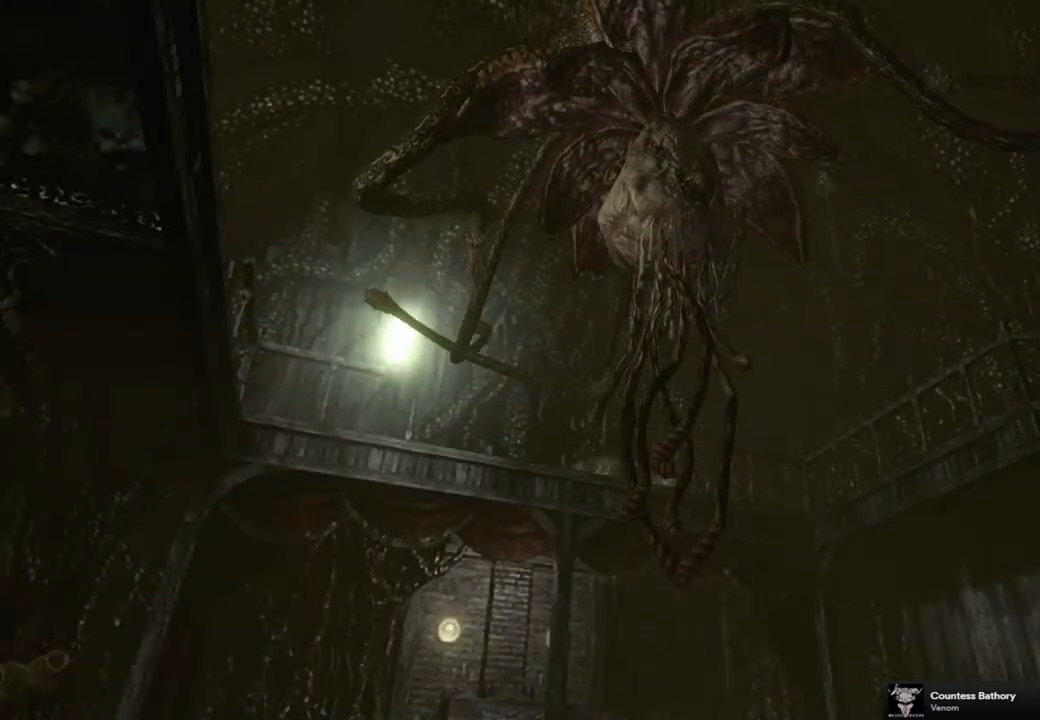
{"buttons": [], "left_stick": "center", "right_stick": "center", "events": []}
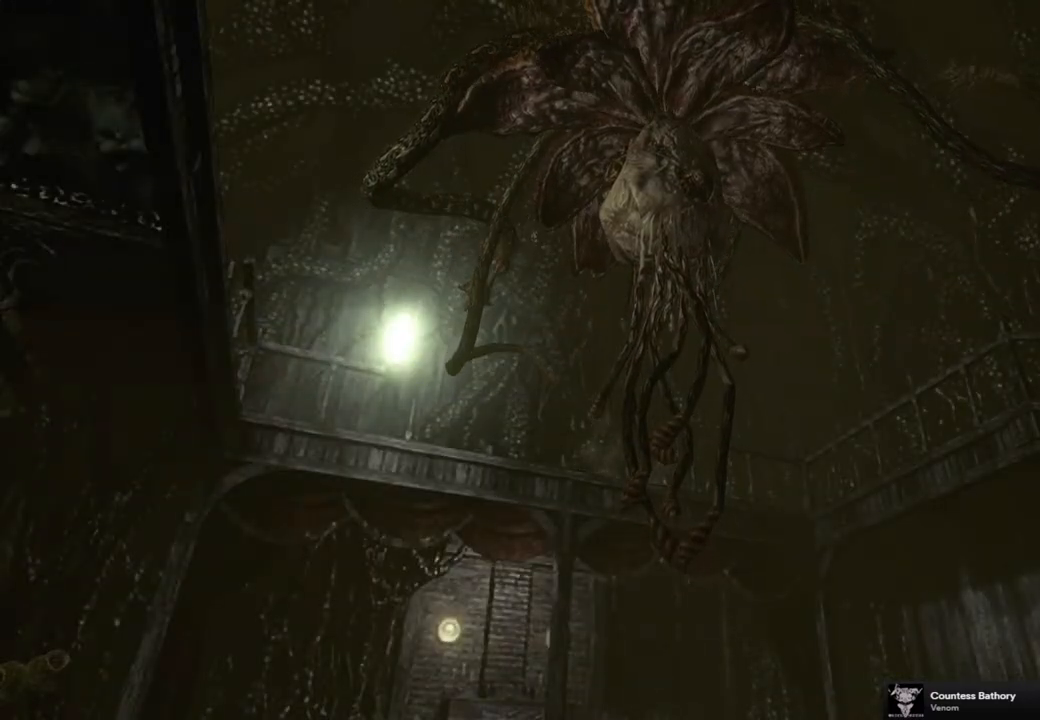
{"buttons": [], "left_stick": "center", "right_stick": "center", "events": []}
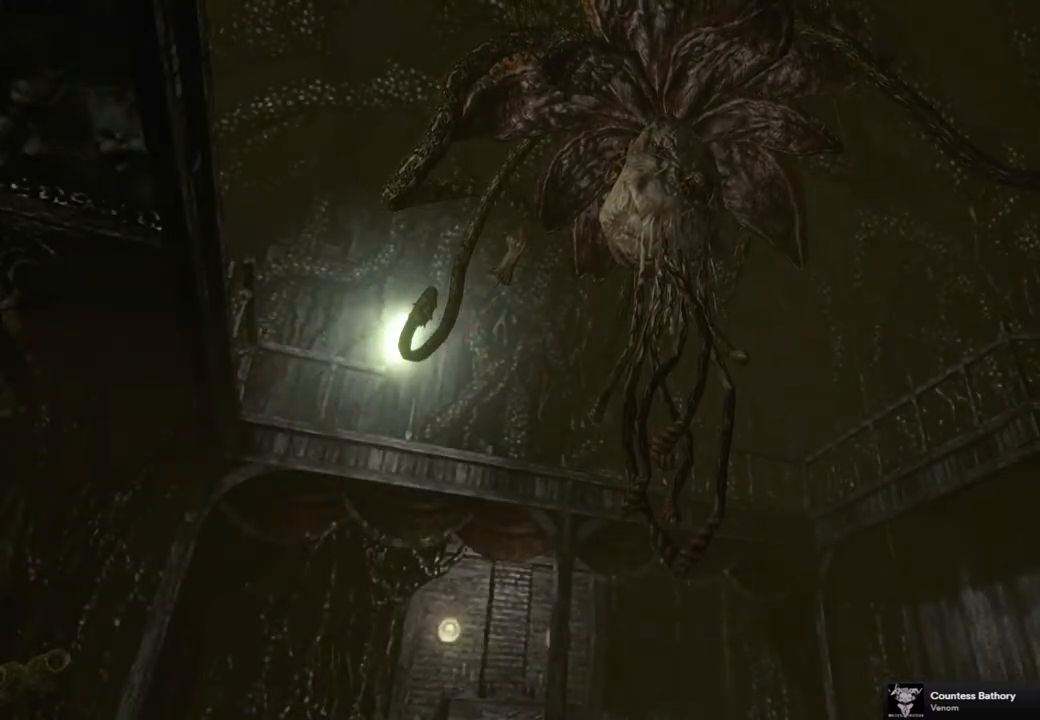
{"buttons": [], "left_stick": "center", "right_stick": "center", "events": []}
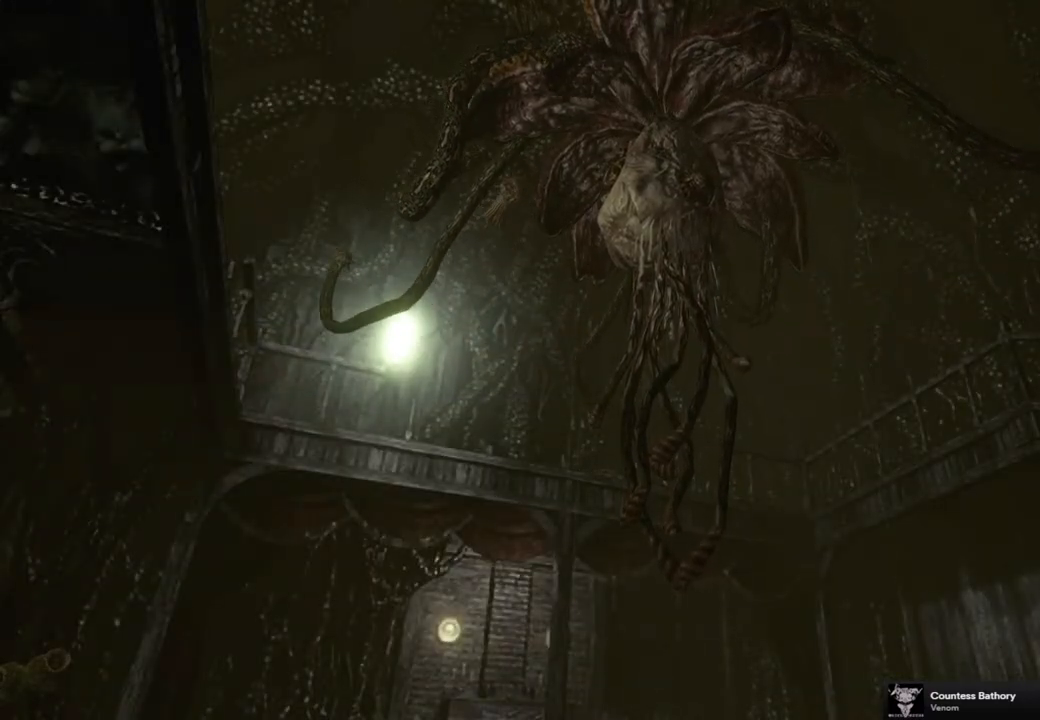
{"buttons": [], "left_stick": "center", "right_stick": "center", "events": []}
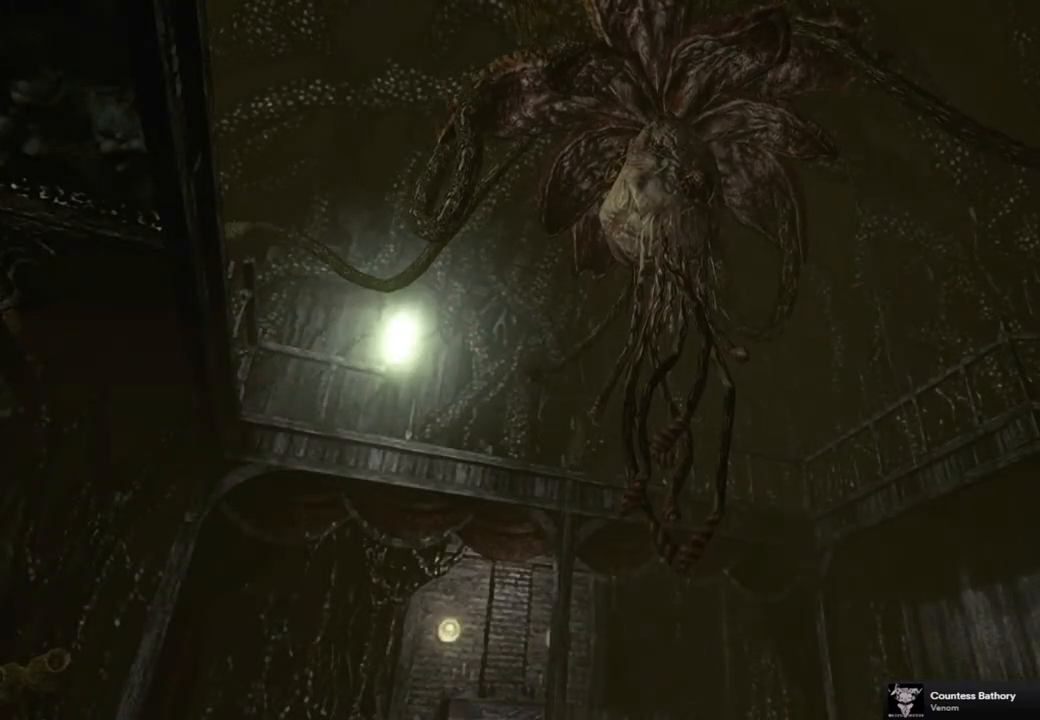
{"buttons": ["R1"], "left_stick": "center", "right_stick": "center", "events": [[350, "R1", "down"]]}
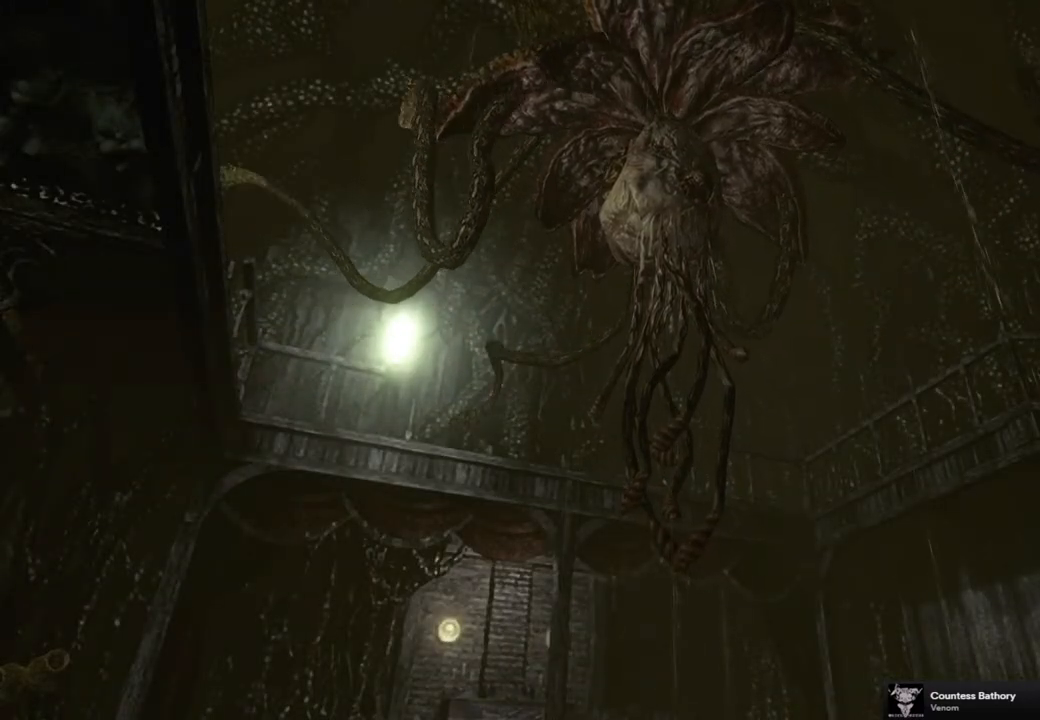
{"buttons": ["R1", "DPAD_UP"], "left_stick": "center", "right_stick": "center", "events": [[233, "DPAD_UP", "down"]]}
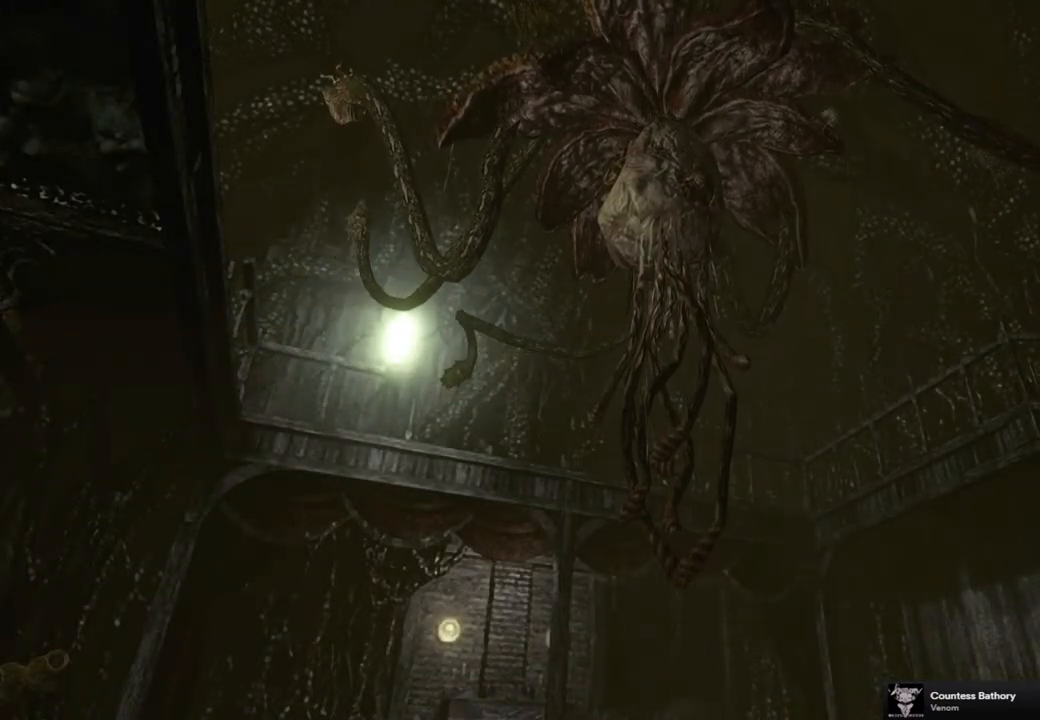
{"buttons": ["R1", "DPAD_UP"], "left_stick": "center", "right_stick": "center", "events": []}
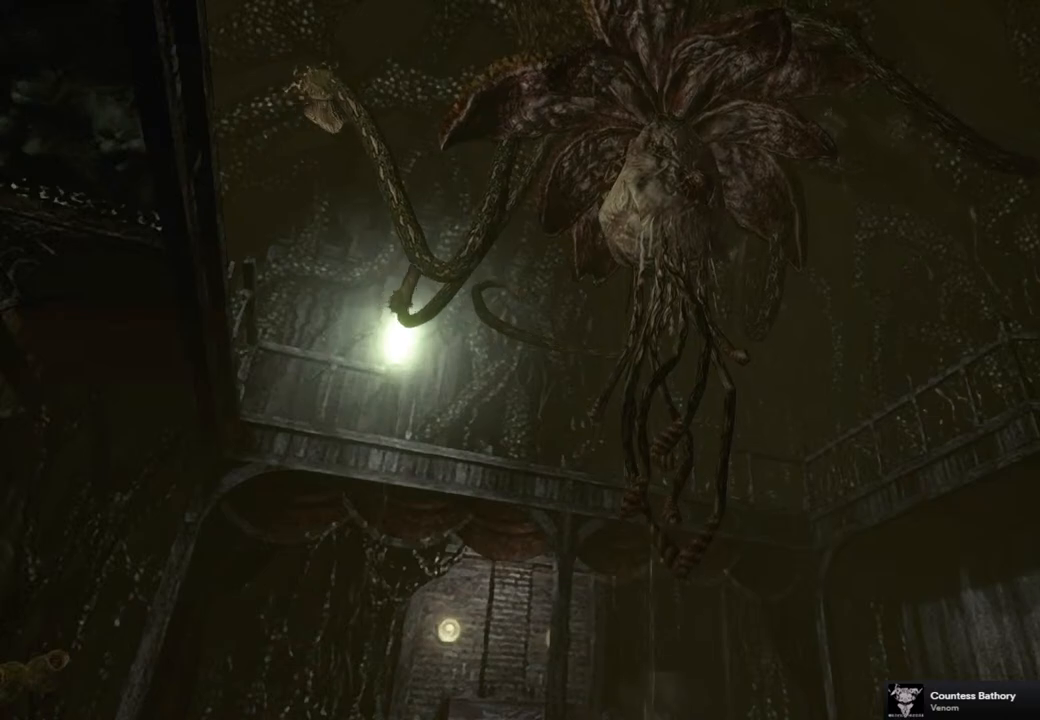
{"buttons": ["R1", "DPAD_UP"], "left_stick": "center", "right_stick": "center", "events": []}
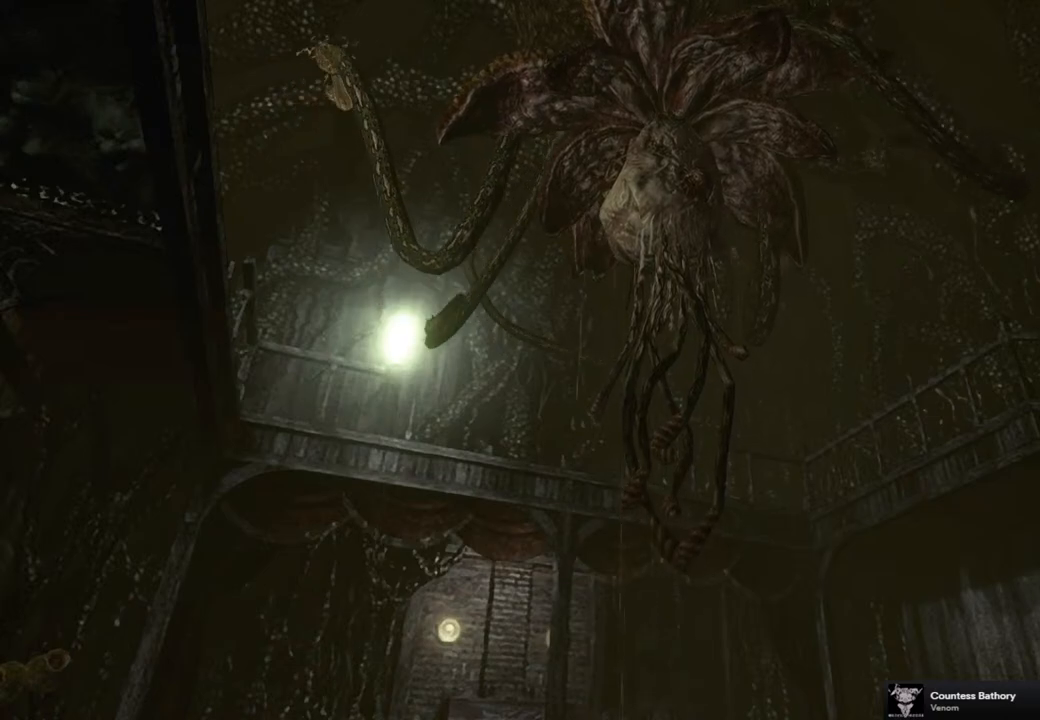
{"buttons": ["CROSS", "R1", "DPAD_UP"], "left_stick": "center", "right_stick": "center", "events": [[400, "CROSS", "down"]]}
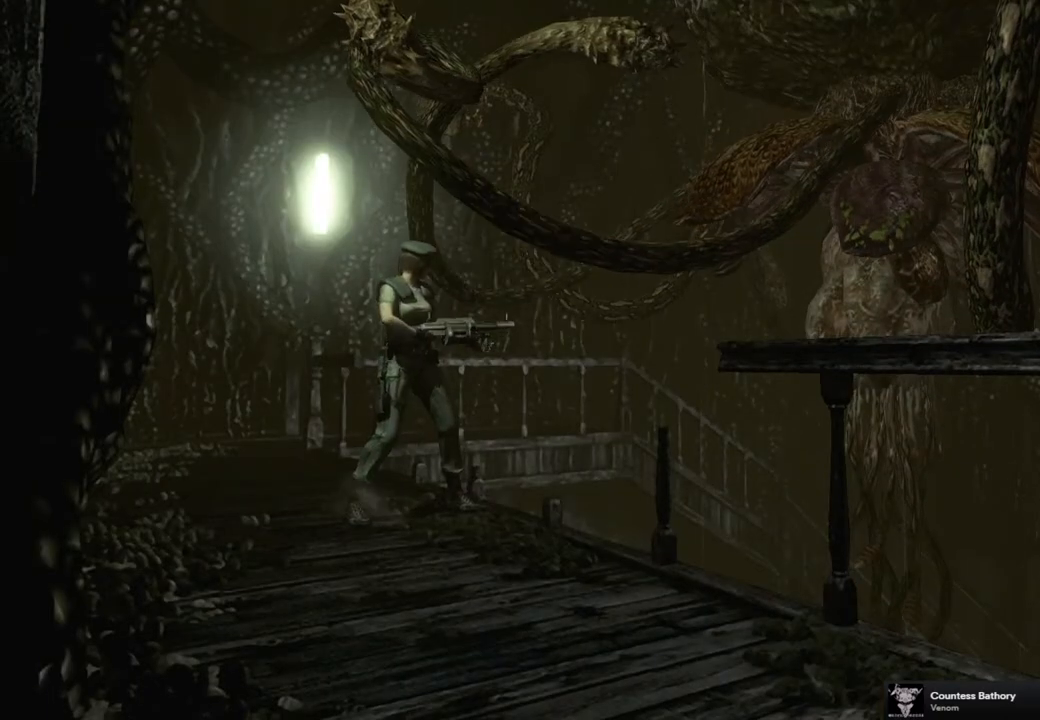
{"buttons": [], "left_stick": "center", "right_stick": "center", "events": [[250, "CROSS", "up"], [267, "DPAD_UP", "up"], [333, "R1", "up"]]}